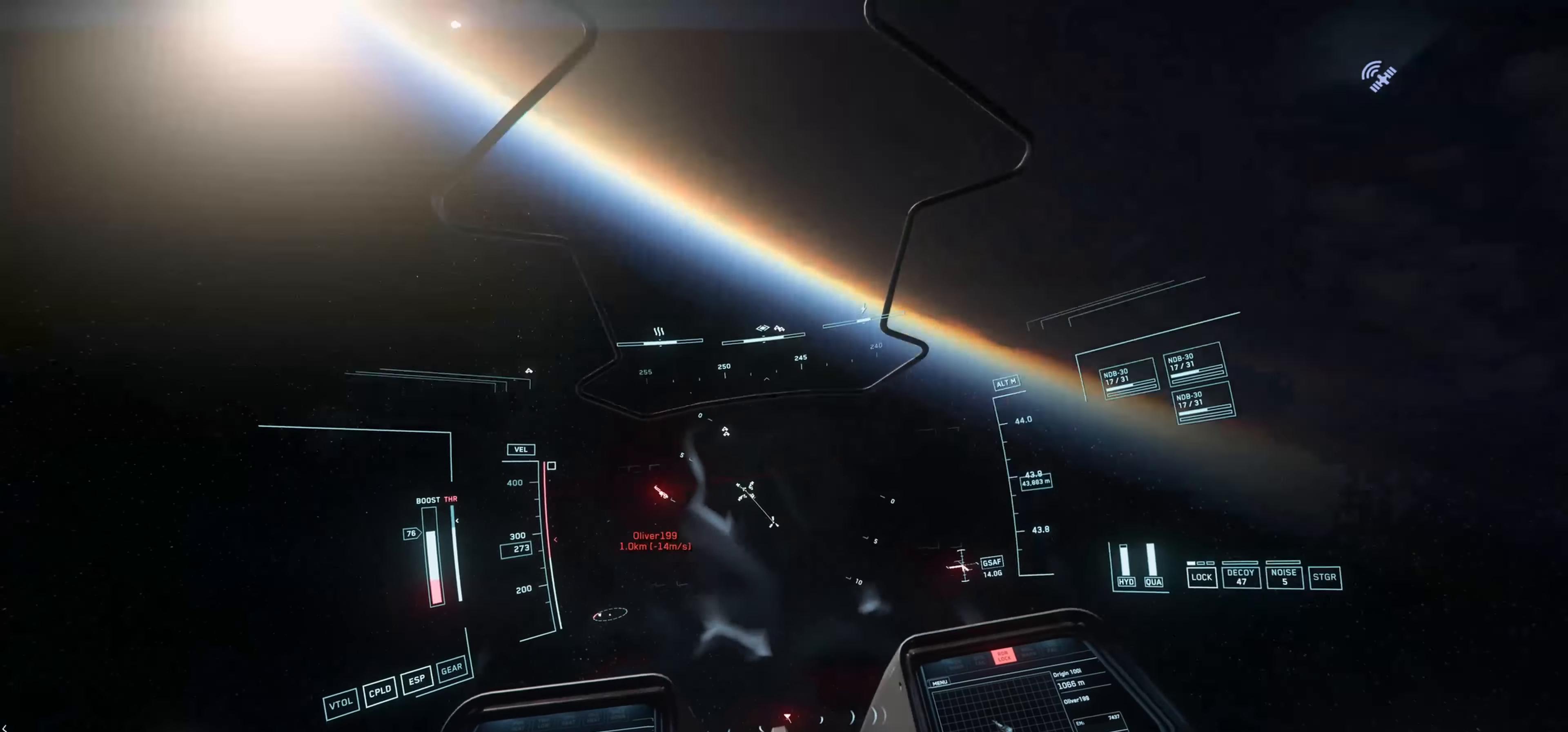
Gameplay with keyboard and mouse; each line is a JSON object with the keys and mouse buttons held at the frame after it. "events" lists presses ("down") and releases ("up") of "1", "2", "3", "4", "5", "a", "c", "caps_lock", "ctrl", "d", "e", "f", "g", "q", "r", "s", "shift", "space", "t", "tab", "v", "w", "x", "z", "mouse_left", "mouse_wheel" and "mouse_right" between this image and that frame as [ms after this image, input, new state], when the widget could be followed in between. "mouse_left", "mouse_wheel", "mouse_right" = the "left", "wheel", "right" buttons of the "mouse" list. No other keys are recorded. "wheel" means that the mouse wheel is clicked or scrolled. "mouse_move" is the direction in which the mouse moves at that frame (one of eight, or "still"), when it could be read. Not read: alt.
{"keys": ["w"], "mouse": [], "mouse_move": "up-left", "events": [[100, "e", "up"], [201, "space", "up"]]}
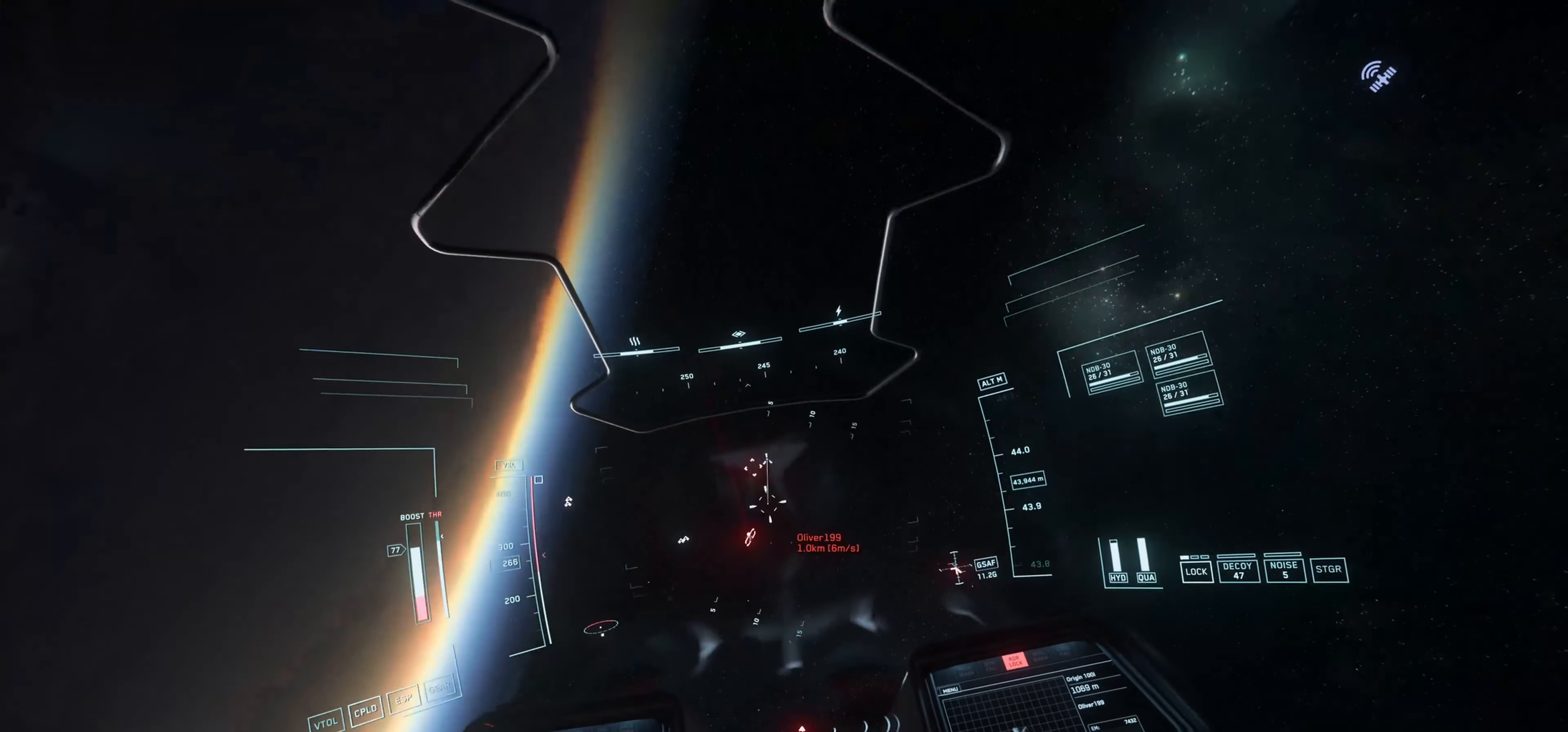
{"keys": ["w"], "mouse": [], "mouse_move": "still", "events": []}
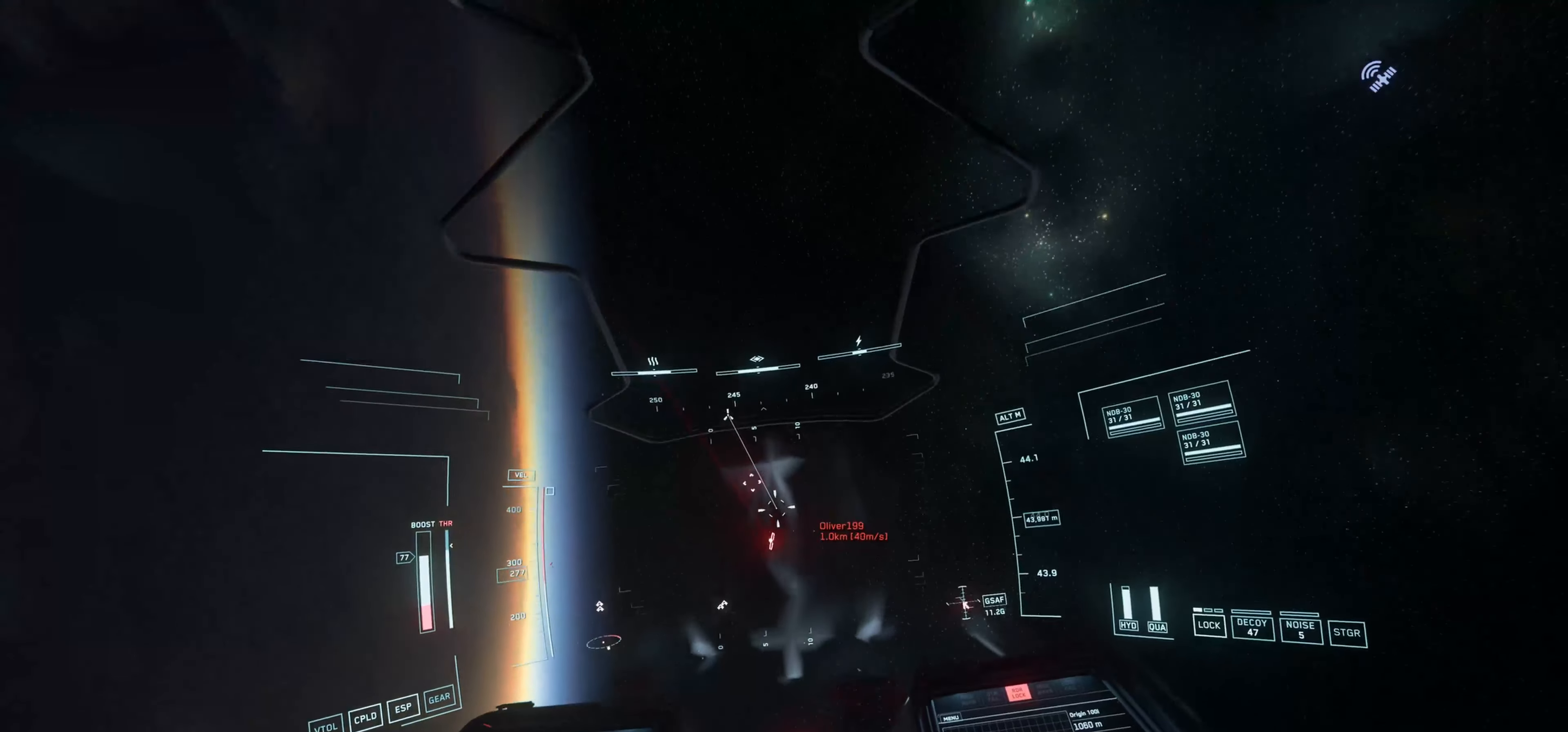
{"keys": ["w"], "mouse": ["left"], "mouse_move": "right", "events": [[134, "mouse_left", "down"]]}
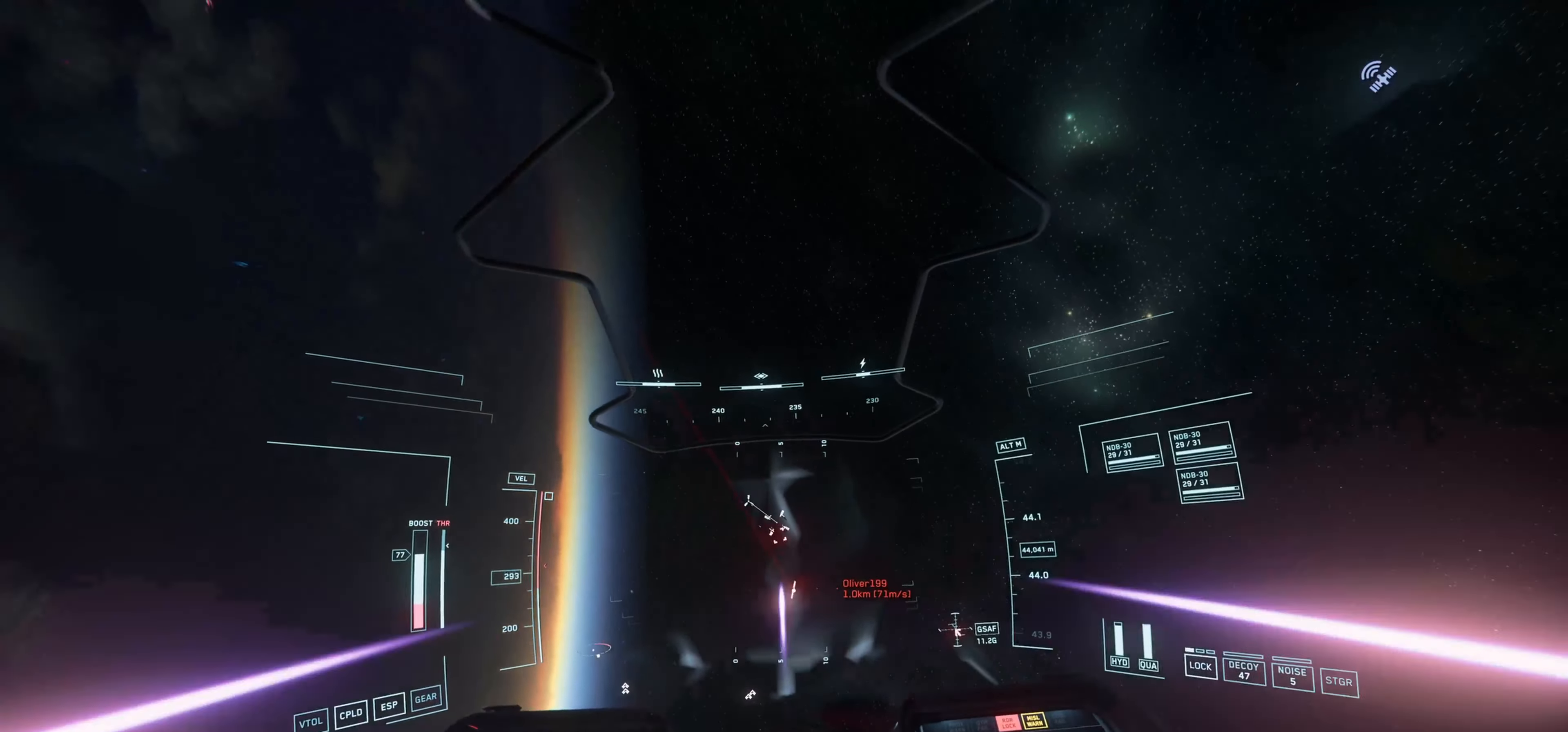
{"keys": ["w"], "mouse": ["left"], "mouse_move": "up", "events": []}
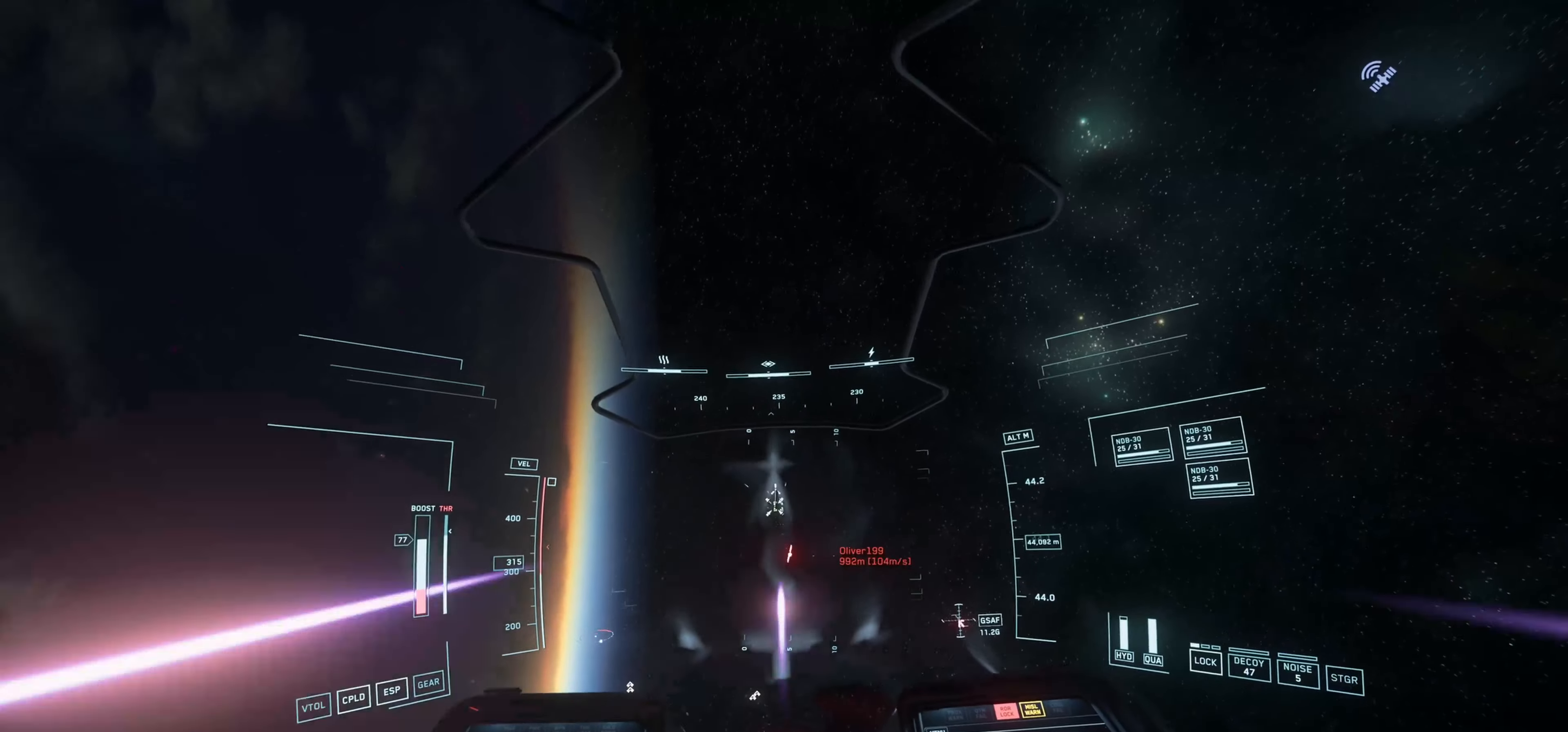
{"keys": ["space", "w"], "mouse": ["left"], "mouse_move": "down-left", "events": [[116, "space", "down"]]}
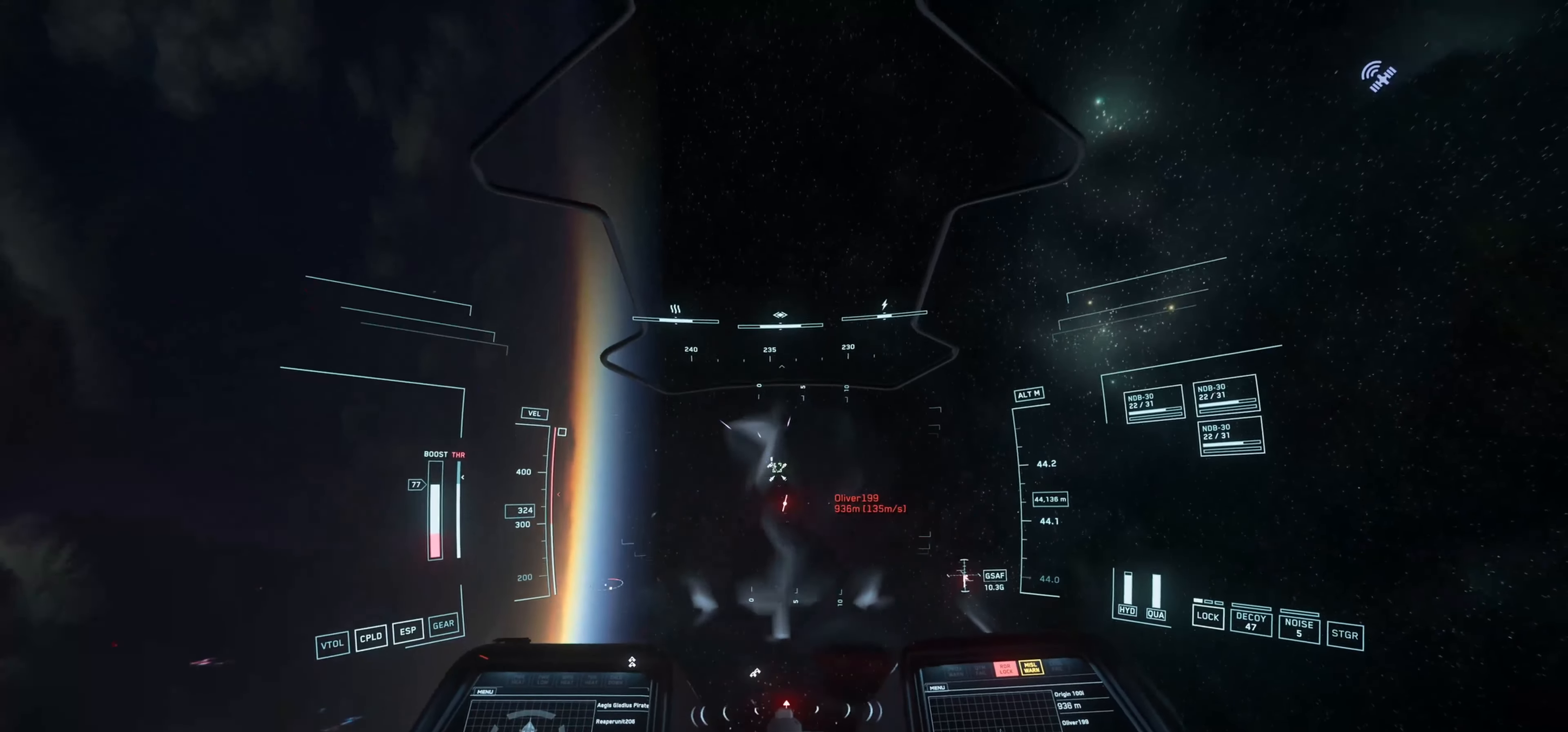
{"keys": ["space", "w"], "mouse": ["left"], "mouse_move": "still", "events": []}
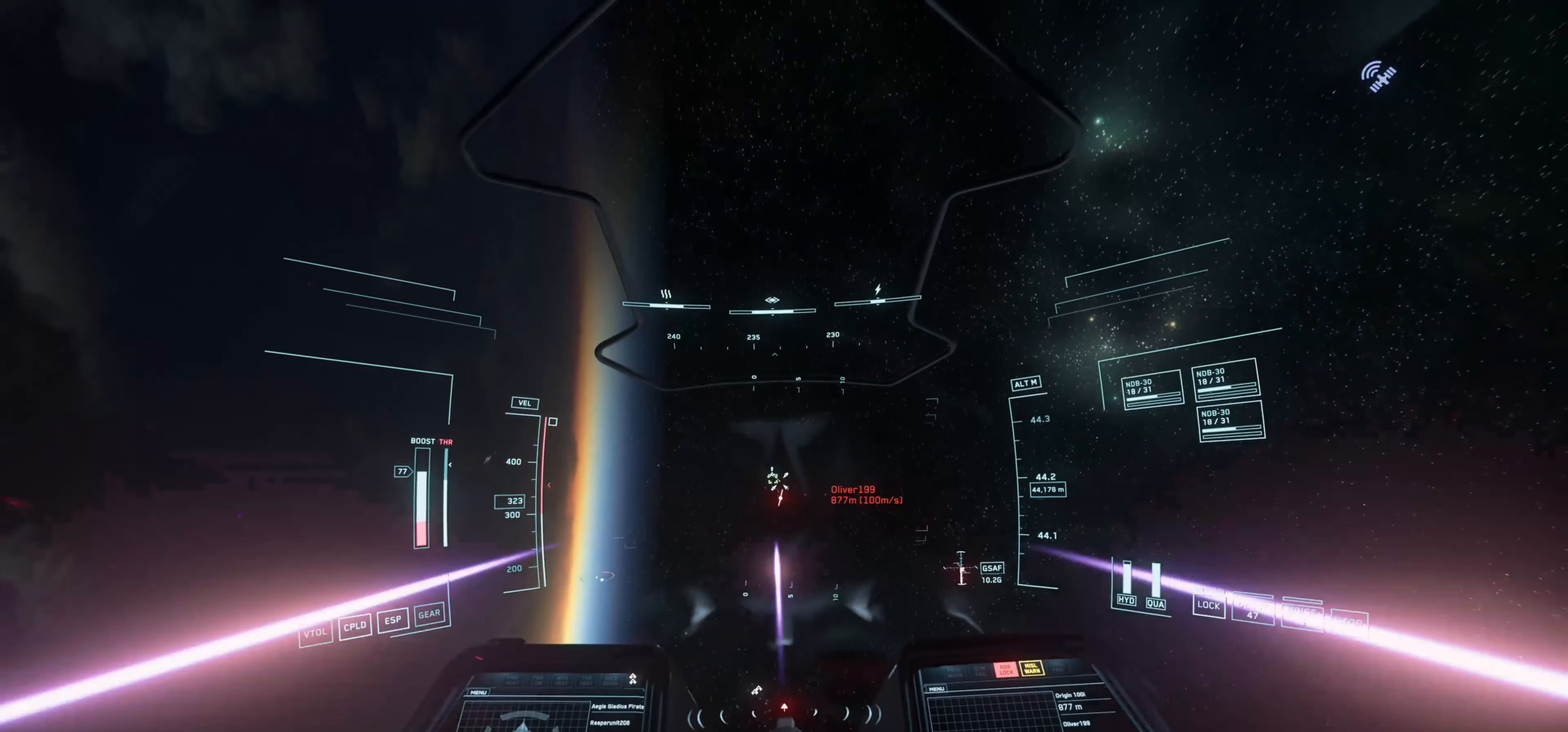
{"keys": ["space", "w"], "mouse": ["left"], "events": []}
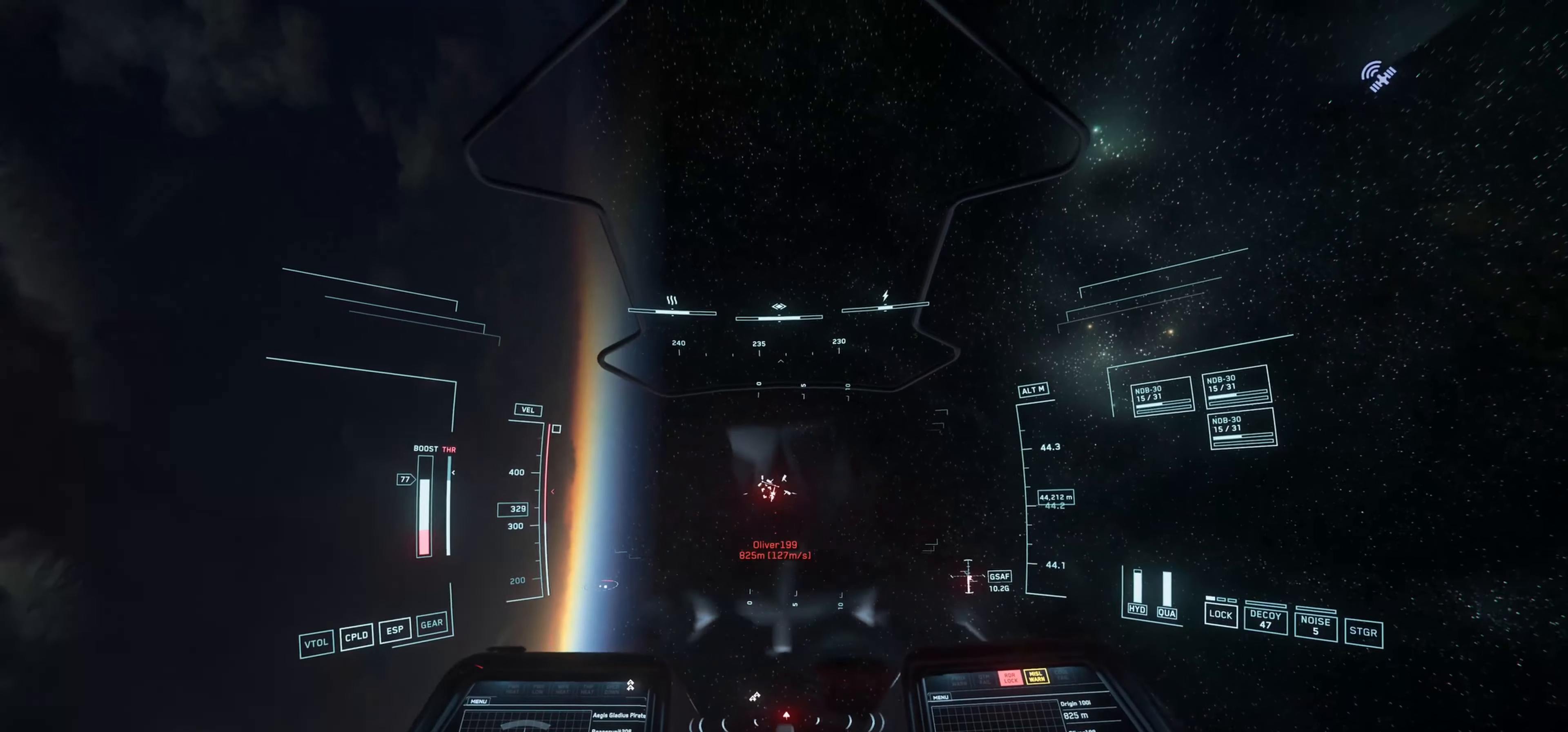
{"keys": ["space", "w"], "mouse": ["left"], "mouse_move": "down-right", "events": []}
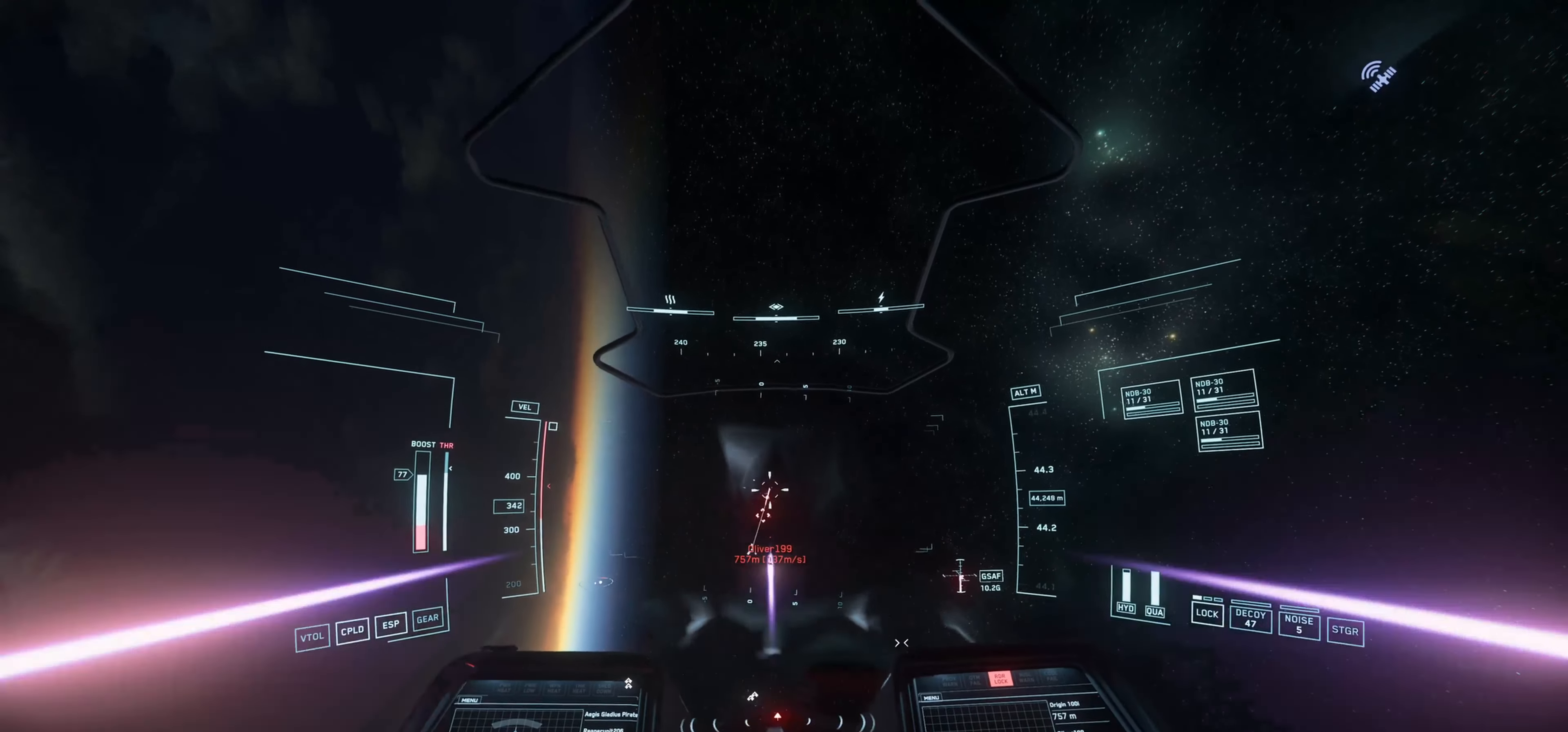
{"keys": ["space", "w"], "mouse": ["left"], "mouse_move": "right", "events": []}
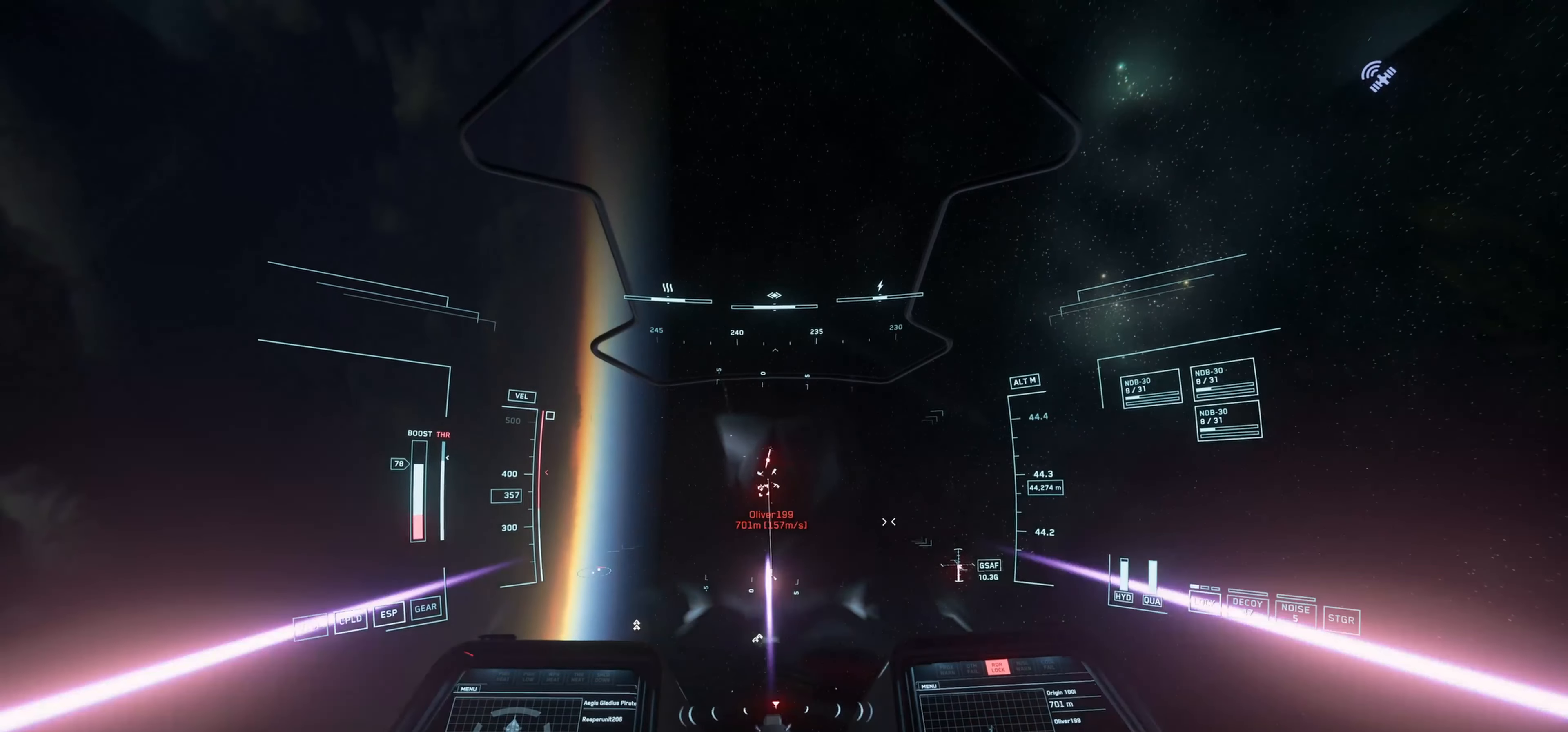
{"keys": ["e", "space", "w"], "mouse": ["left"], "mouse_move": "up", "events": [[234, "e", "down"]]}
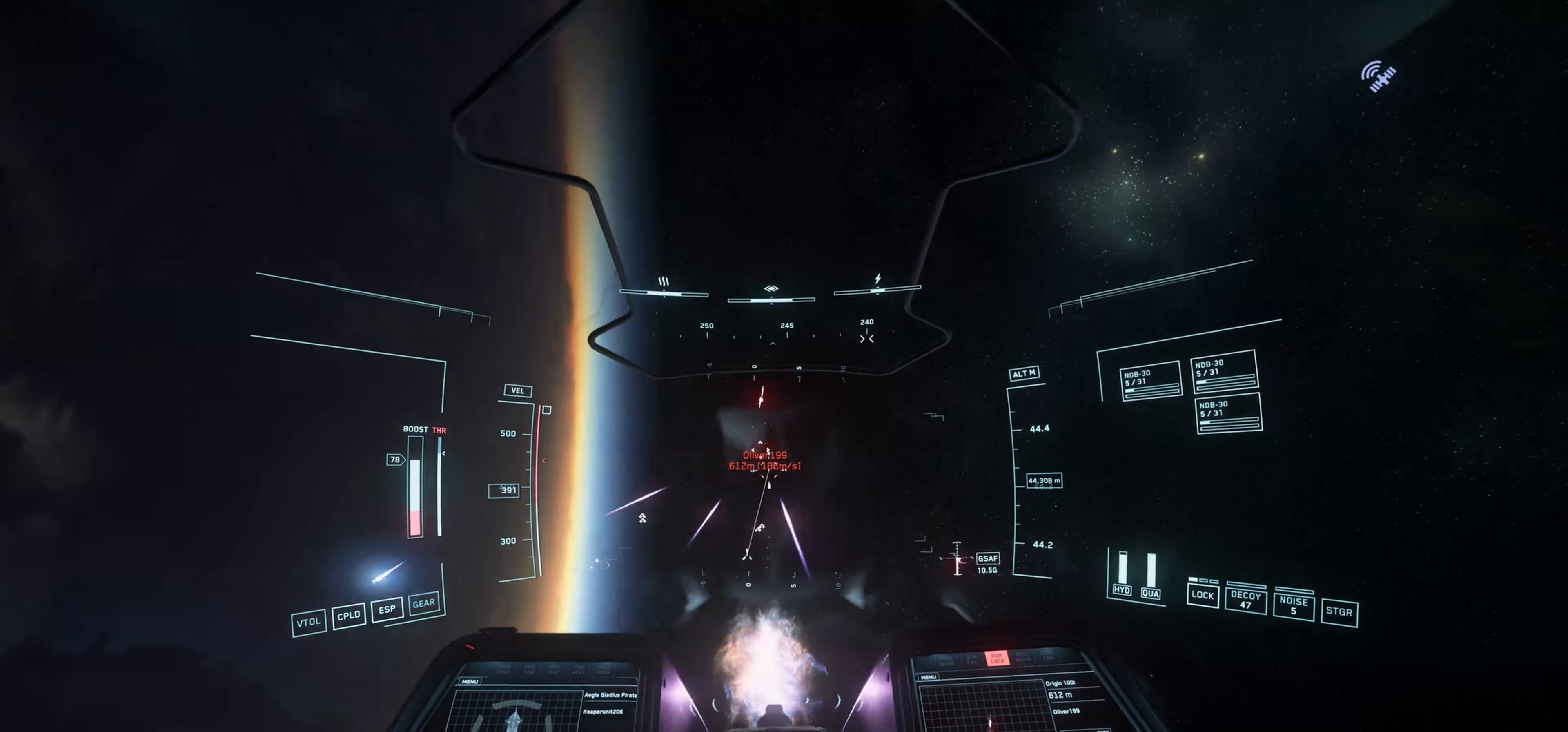
{"keys": [], "mouse": [], "mouse_move": "up-right", "events": [[400, "w", "up"], [483, "e", "up"], [483, "mouse_left", "up"], [483, "space", "up"]]}
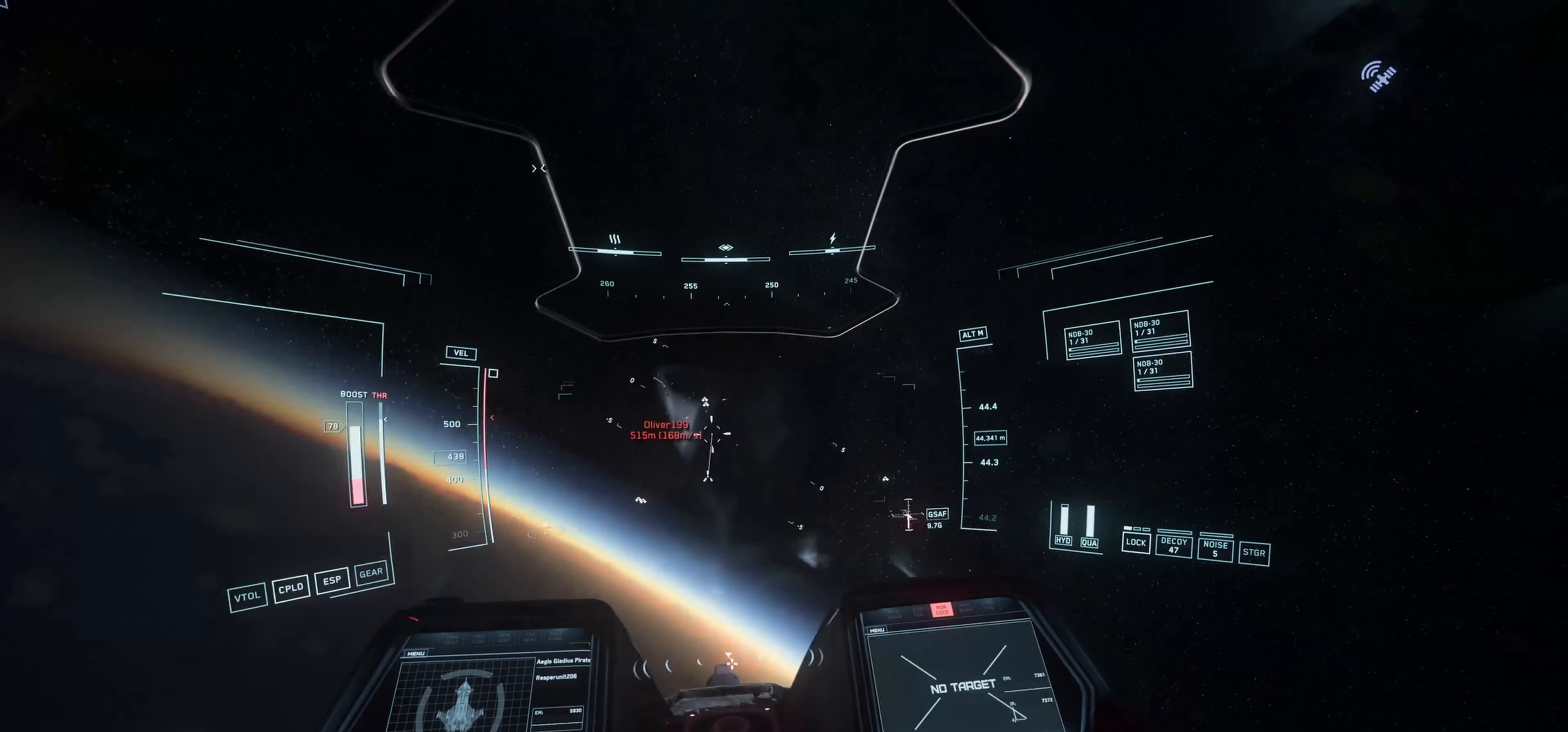
{"keys": ["s", "shift"], "mouse": [], "mouse_move": "still", "events": [[33, "s", "down"], [234, "shift", "down"]]}
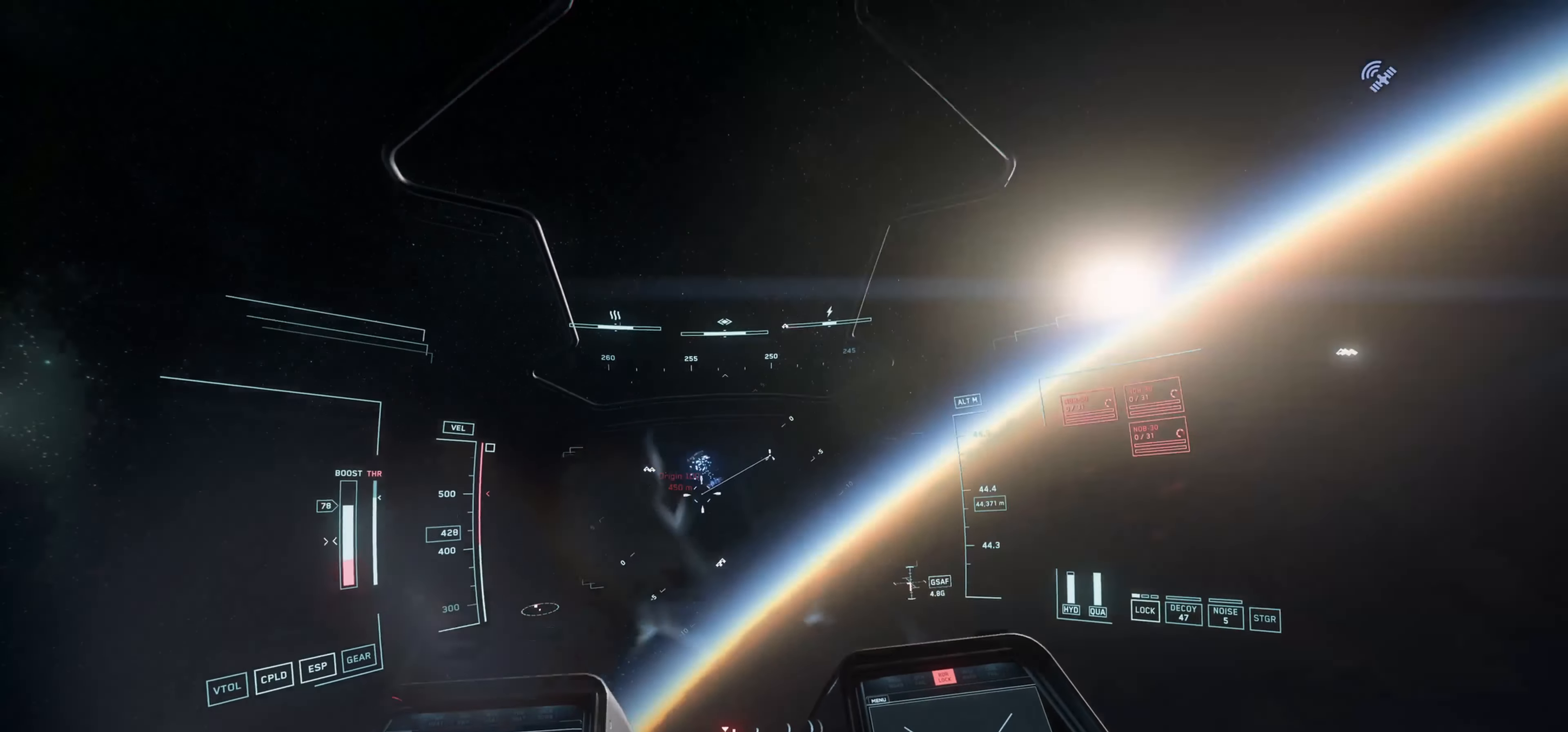
{"keys": [], "mouse": [], "mouse_move": "still", "events": [[250, "s", "up"], [300, "shift", "up"]]}
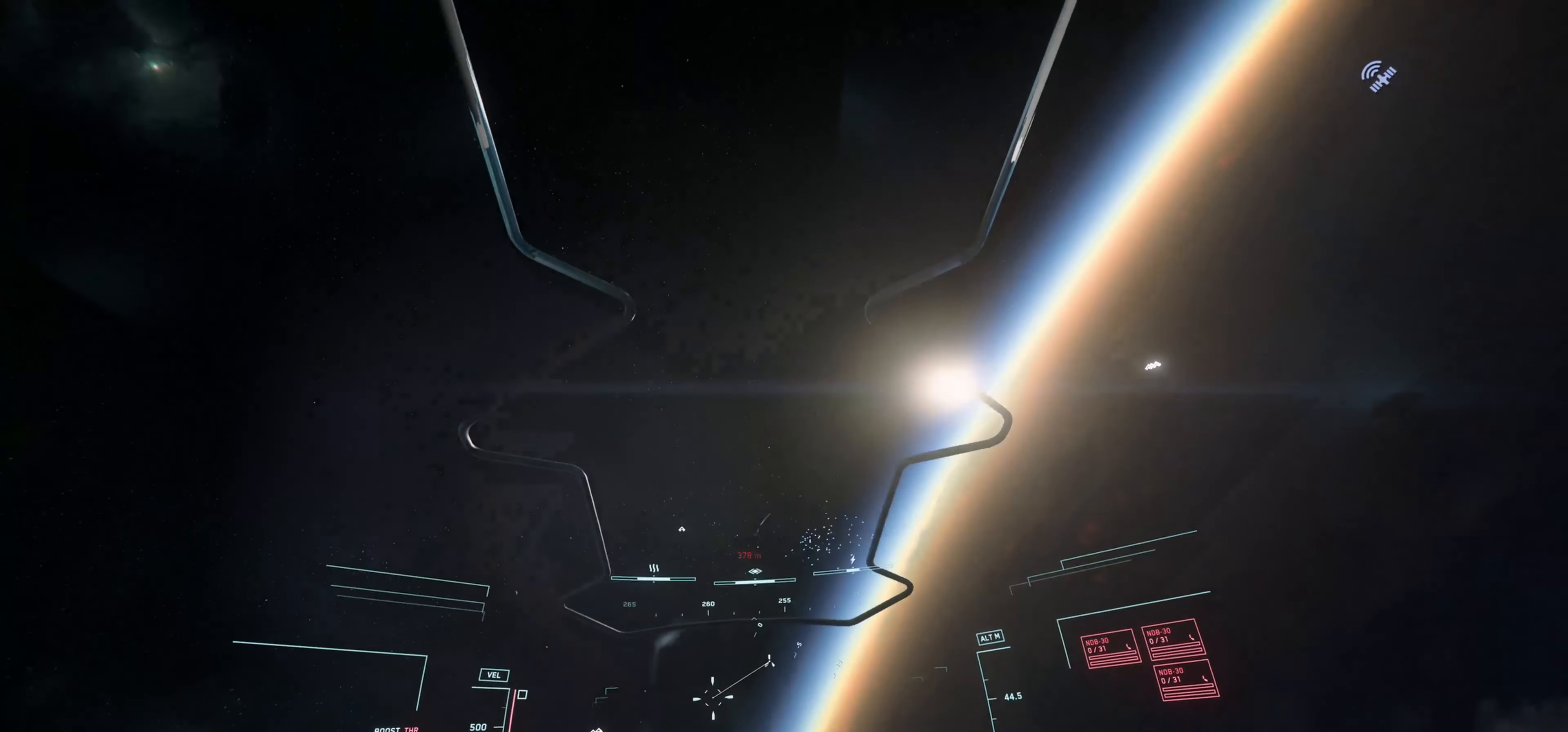
{"keys": [], "mouse": [], "mouse_move": "still", "events": []}
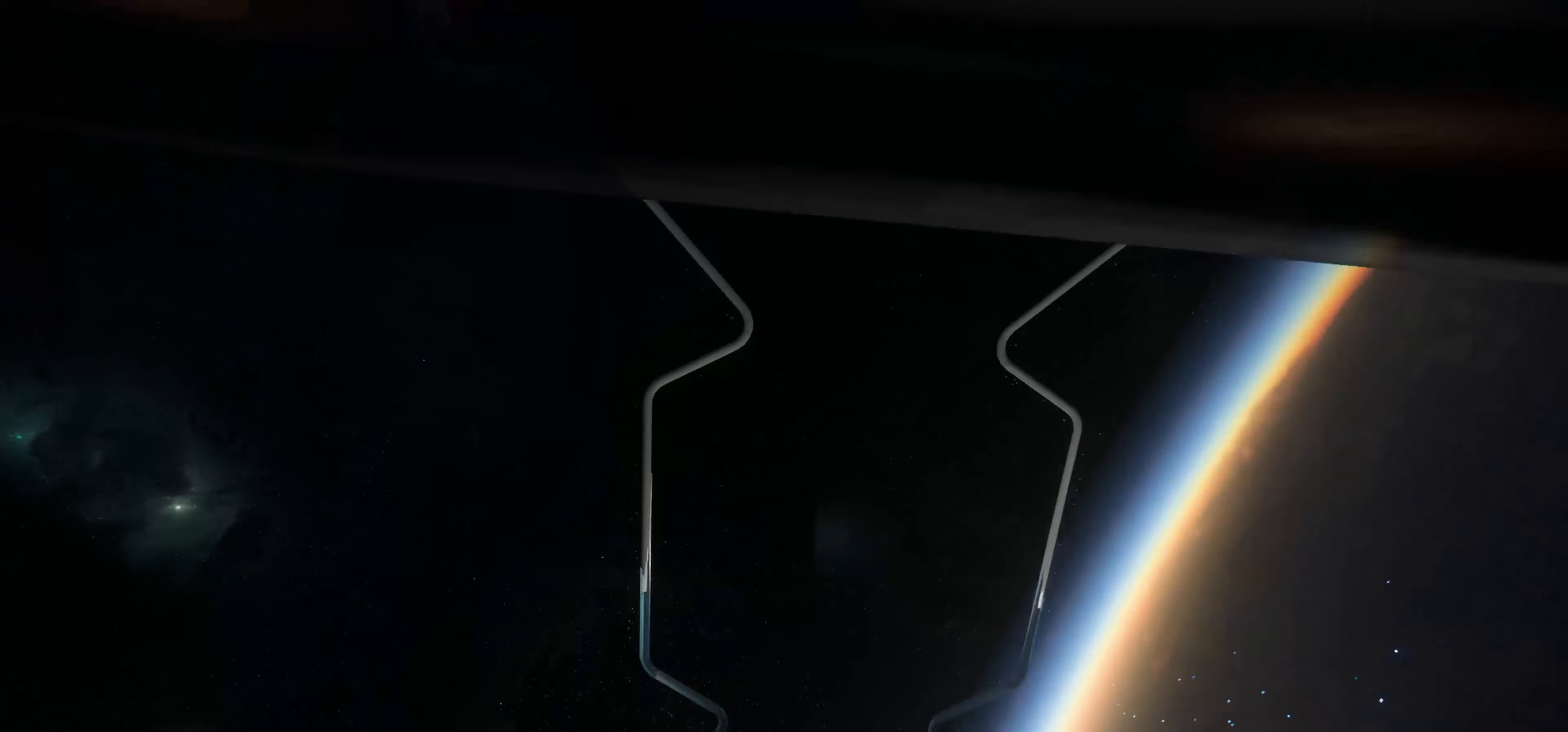
{"keys": ["w"], "mouse": [], "mouse_move": "still"}
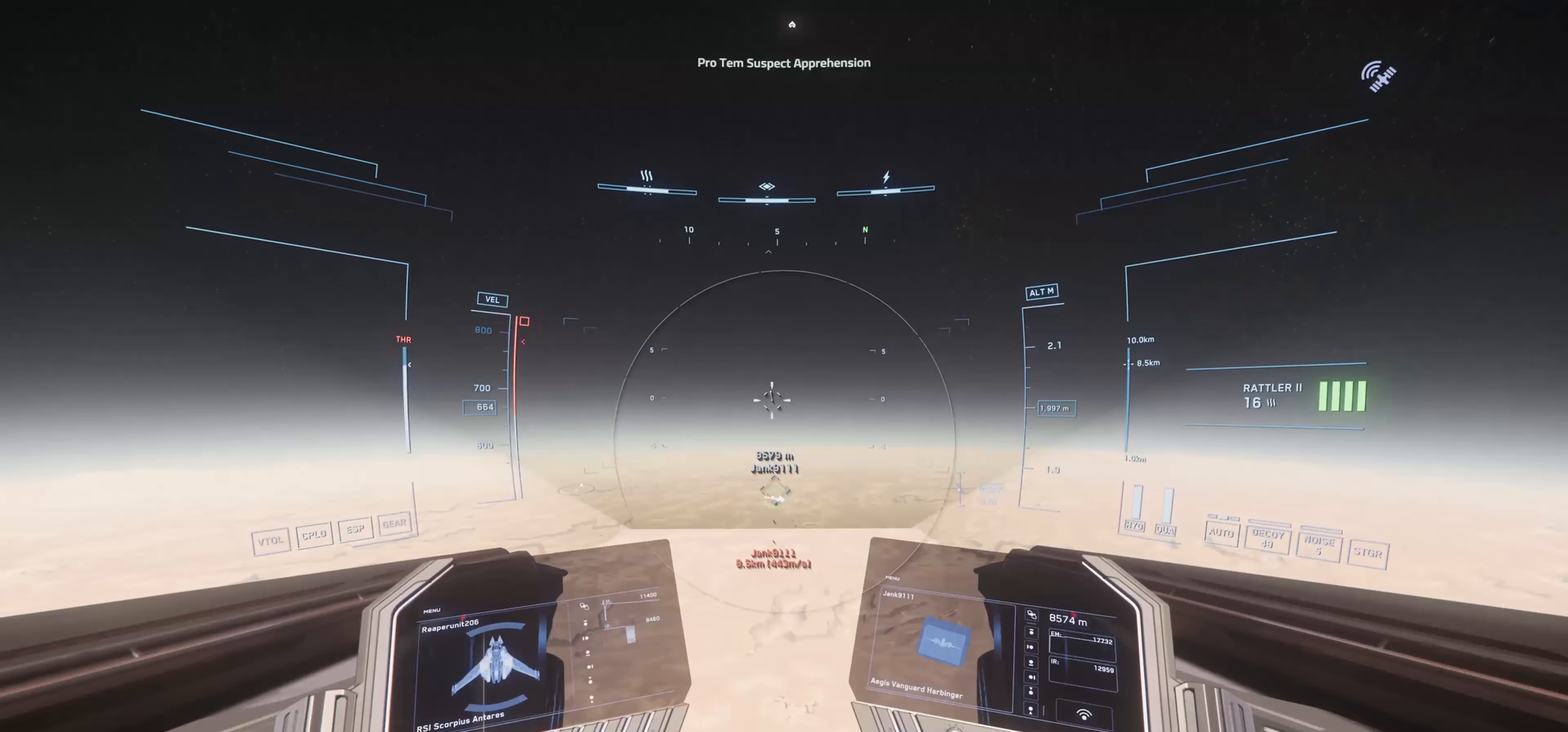
{"keys": ["w"], "mouse": [], "mouse_move": "still", "events": []}
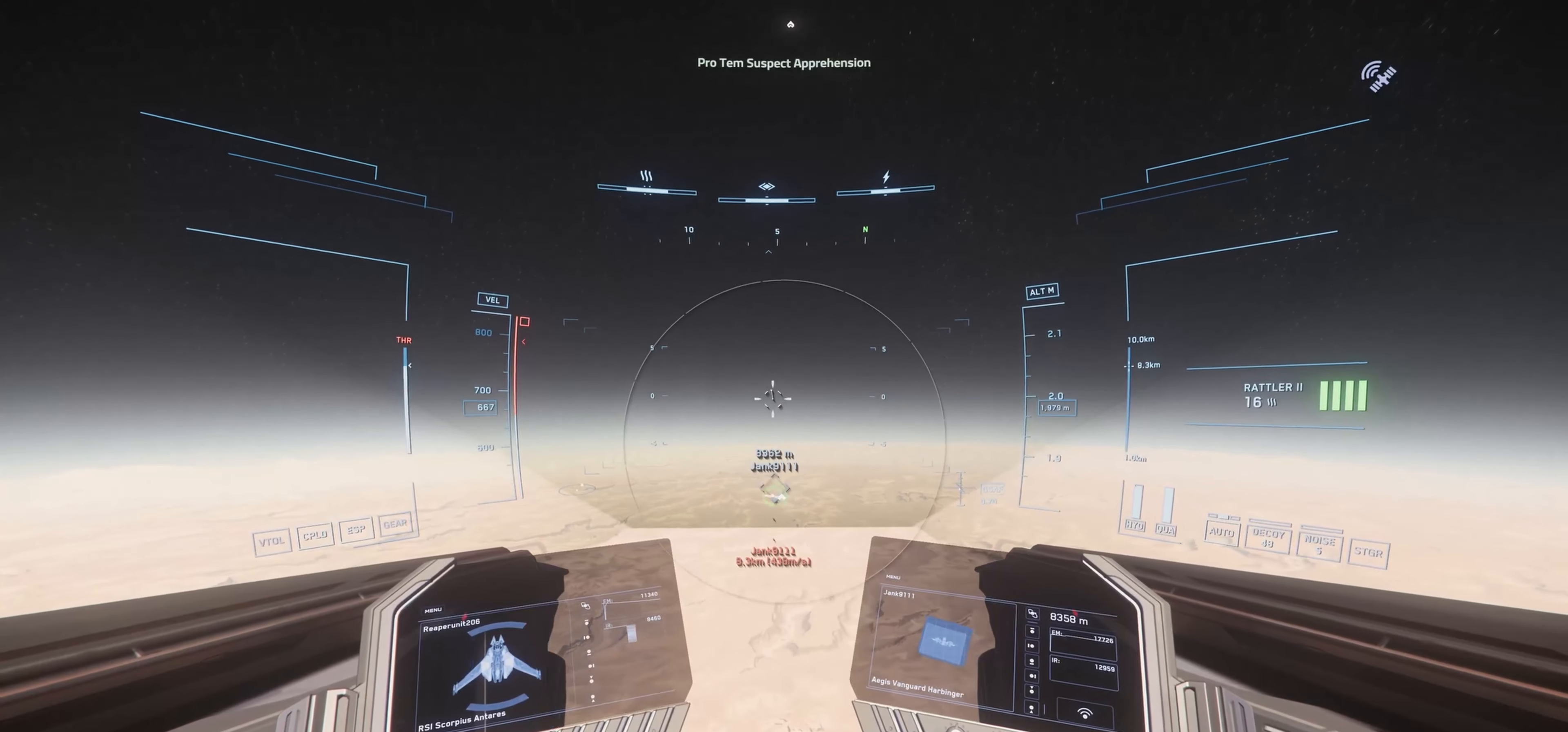
{"keys": [], "mouse": [], "mouse_move": "still", "events": [[17, "w", "up"]]}
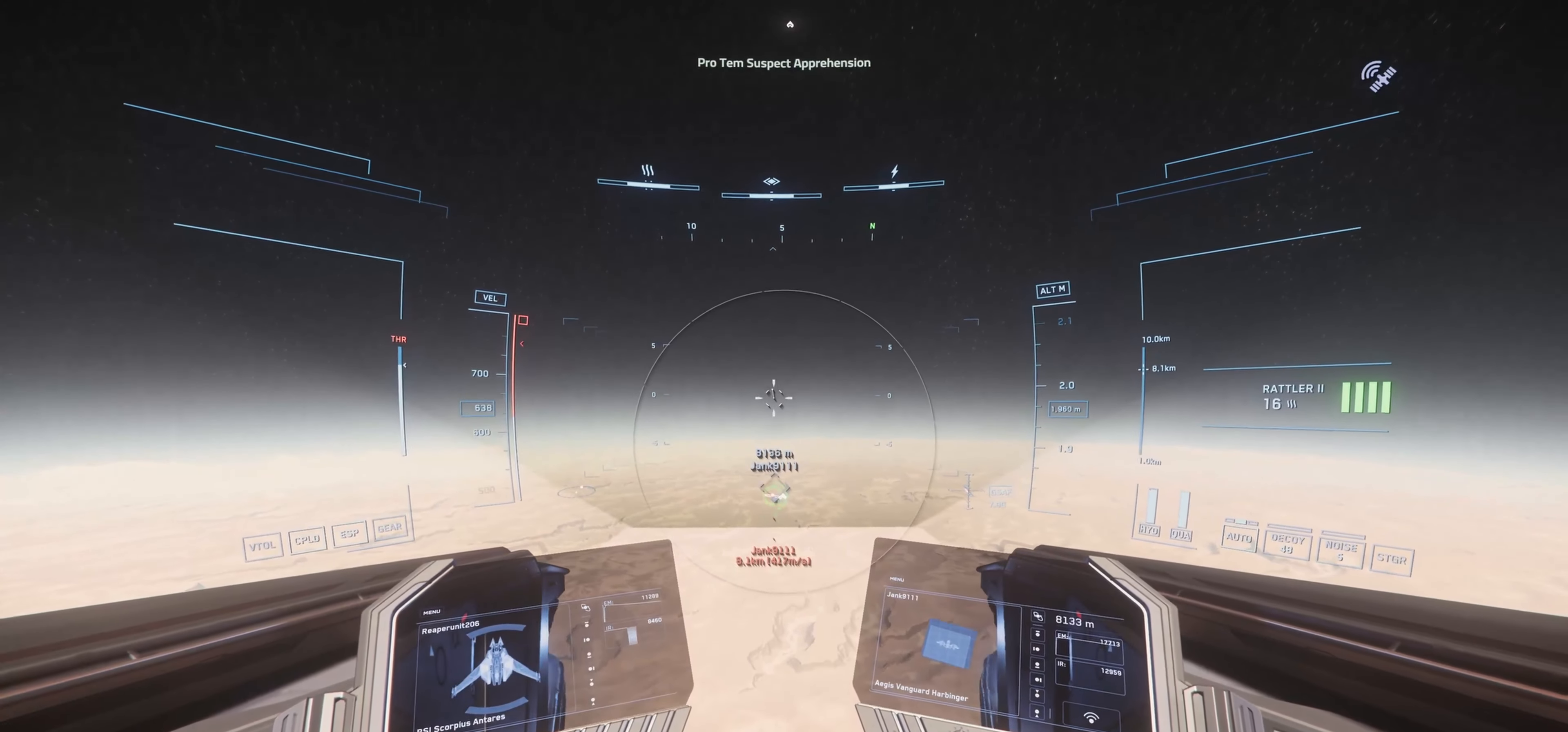
{"keys": [], "mouse": [], "mouse_move": "still", "events": []}
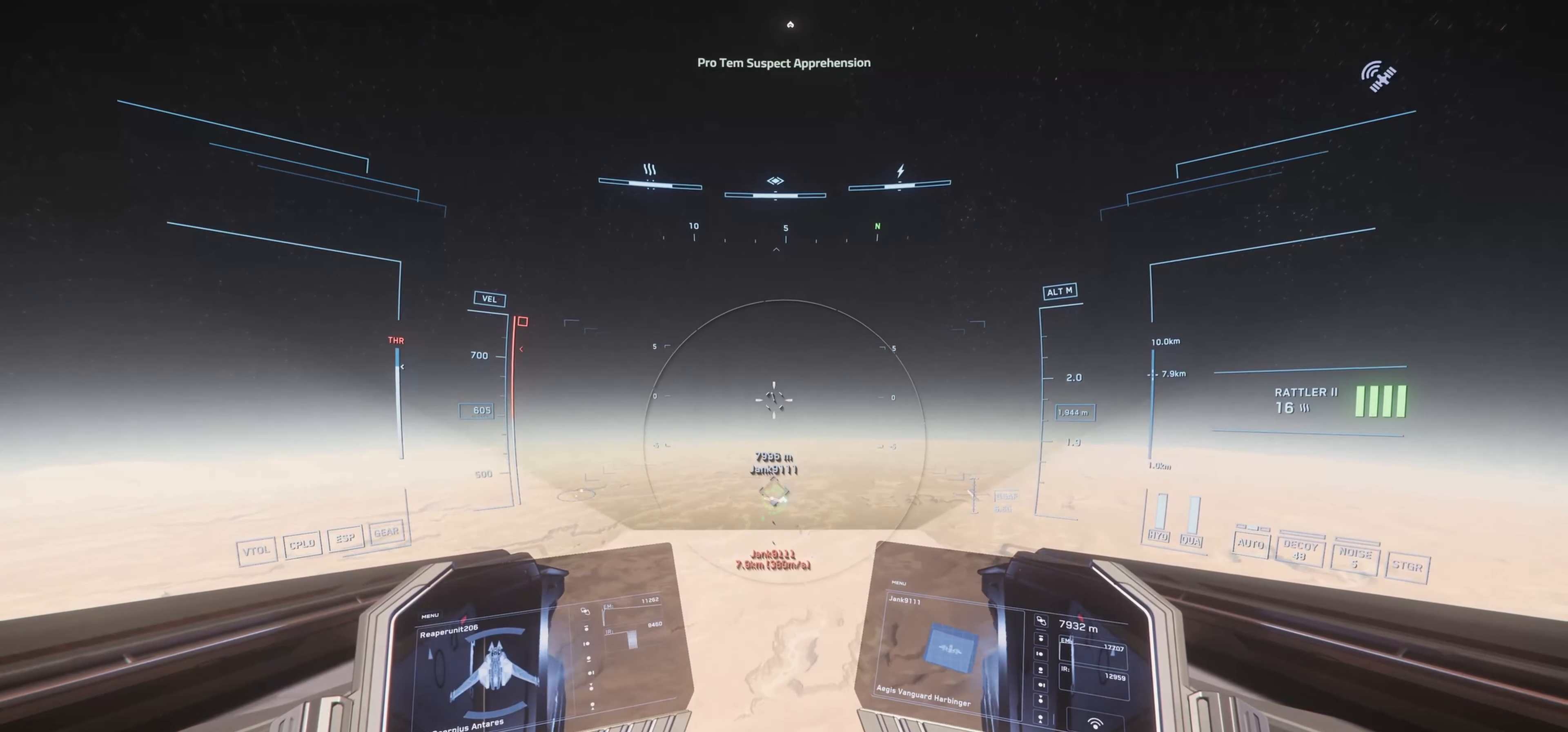
{"keys": [], "mouse": [], "mouse_move": "down-left", "events": []}
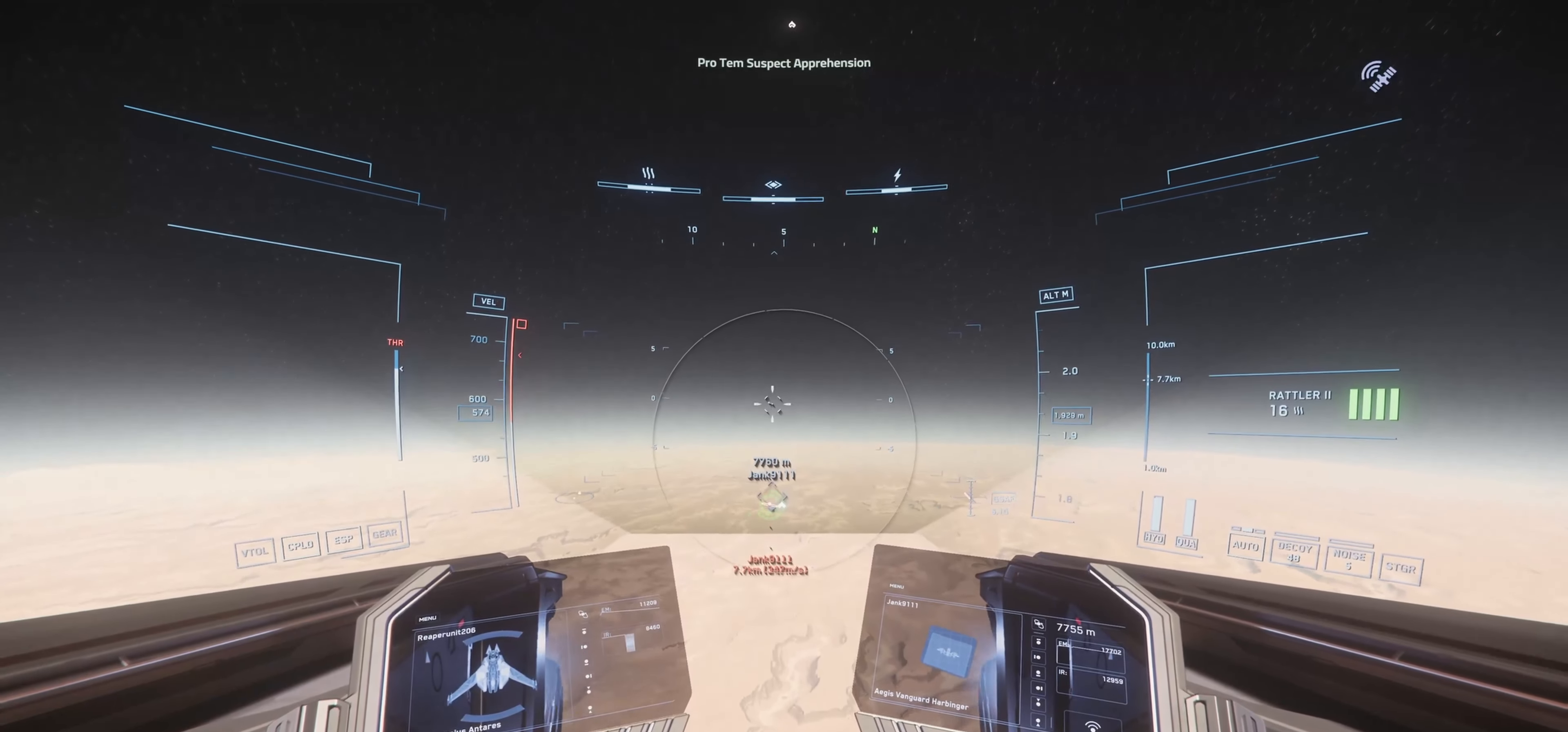
{"keys": [], "mouse": [], "mouse_move": "still", "events": []}
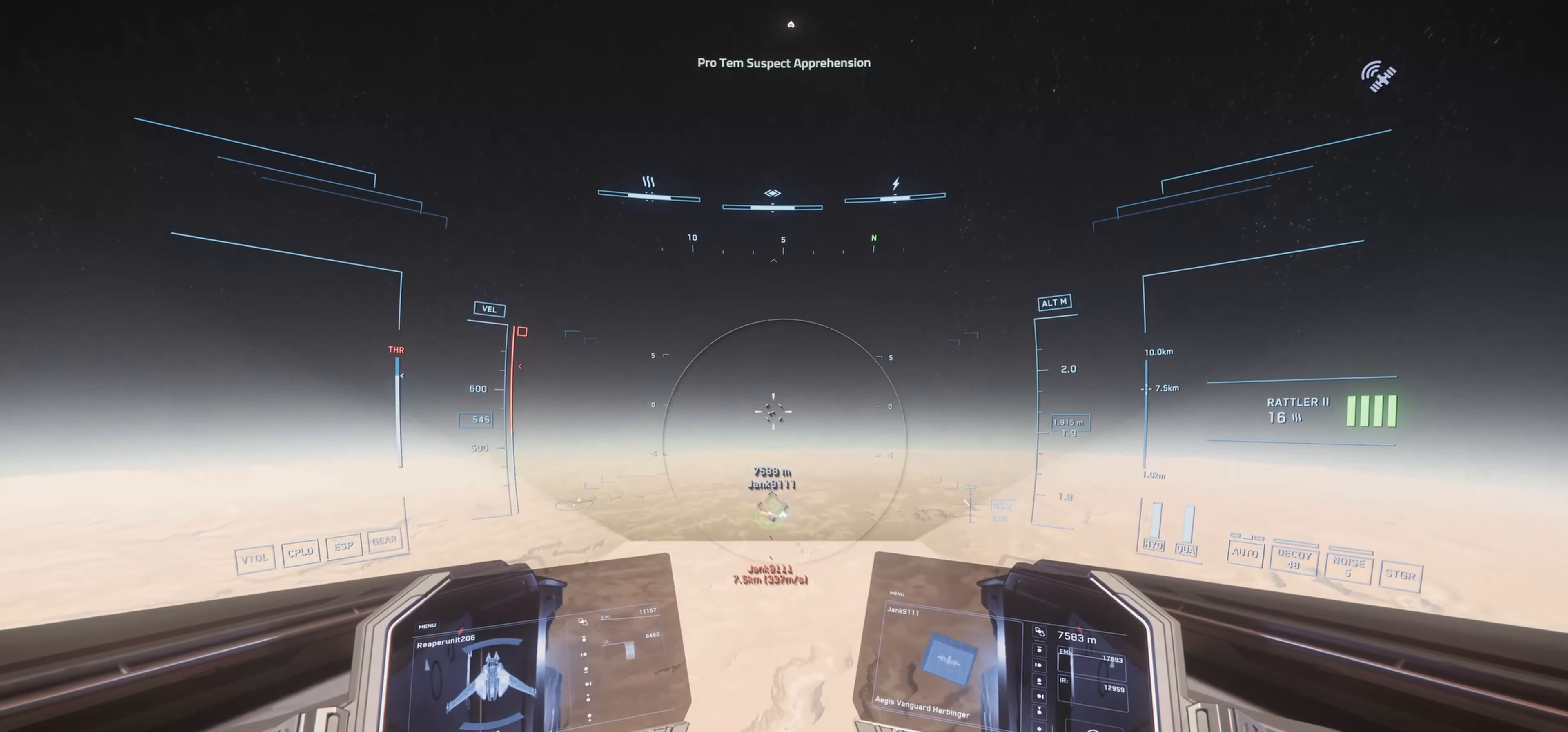
{"keys": ["w"], "mouse": [], "mouse_move": "still", "events": [[450, "w", "down"]]}
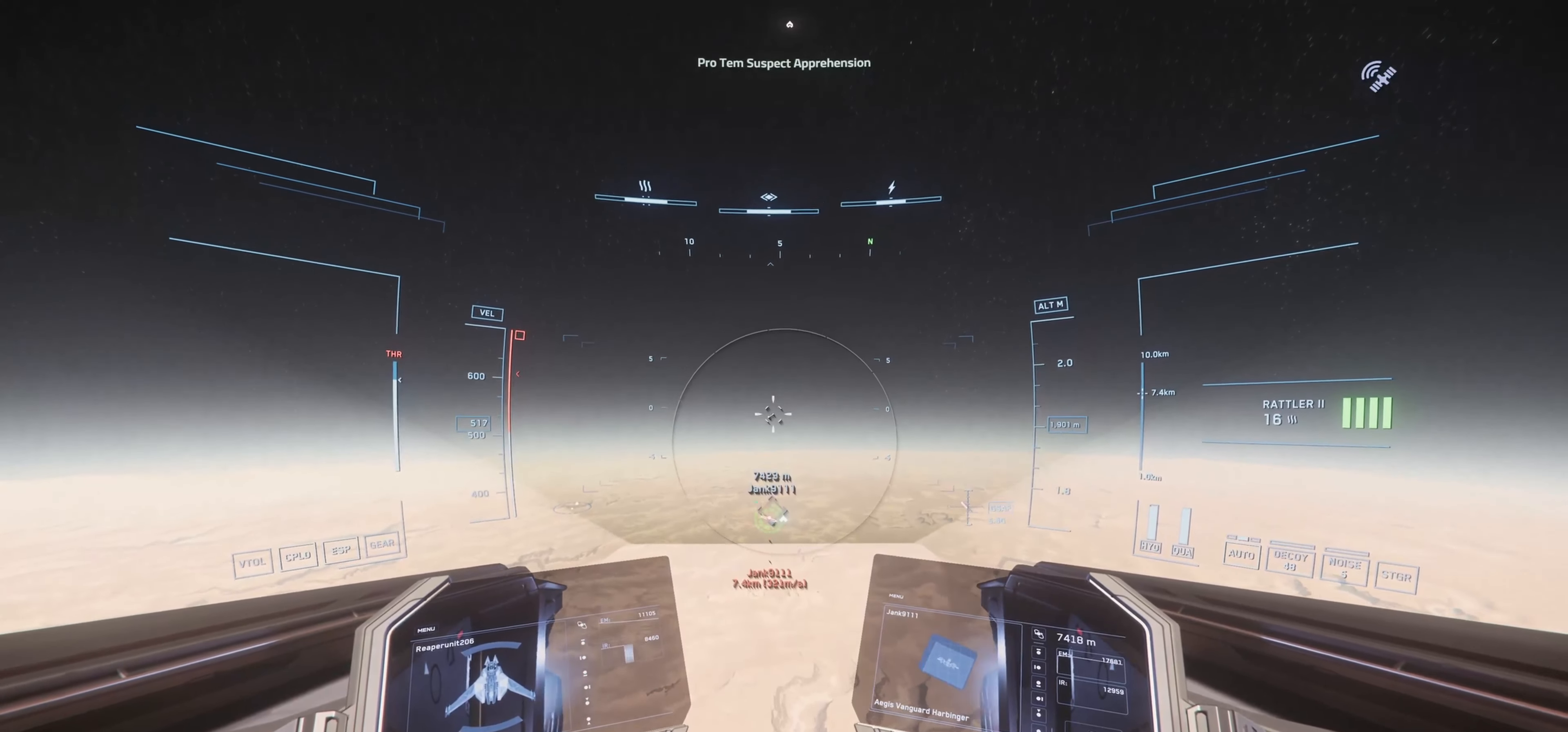
{"keys": ["w"], "mouse": [], "mouse_move": "still", "events": []}
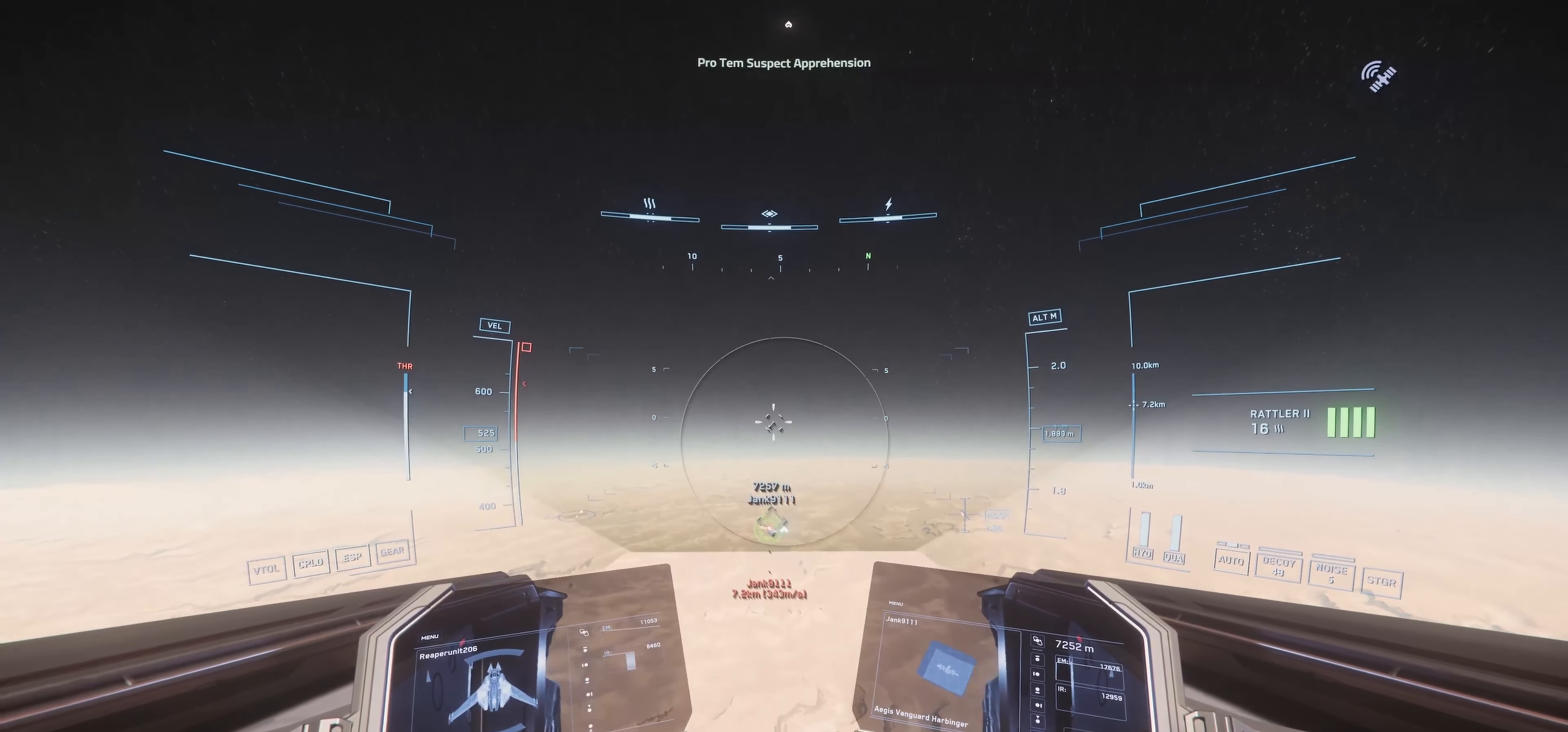
{"keys": [], "mouse": ["left"], "mouse_move": "still", "events": [[167, "w", "up"], [450, "mouse_left", "down"]]}
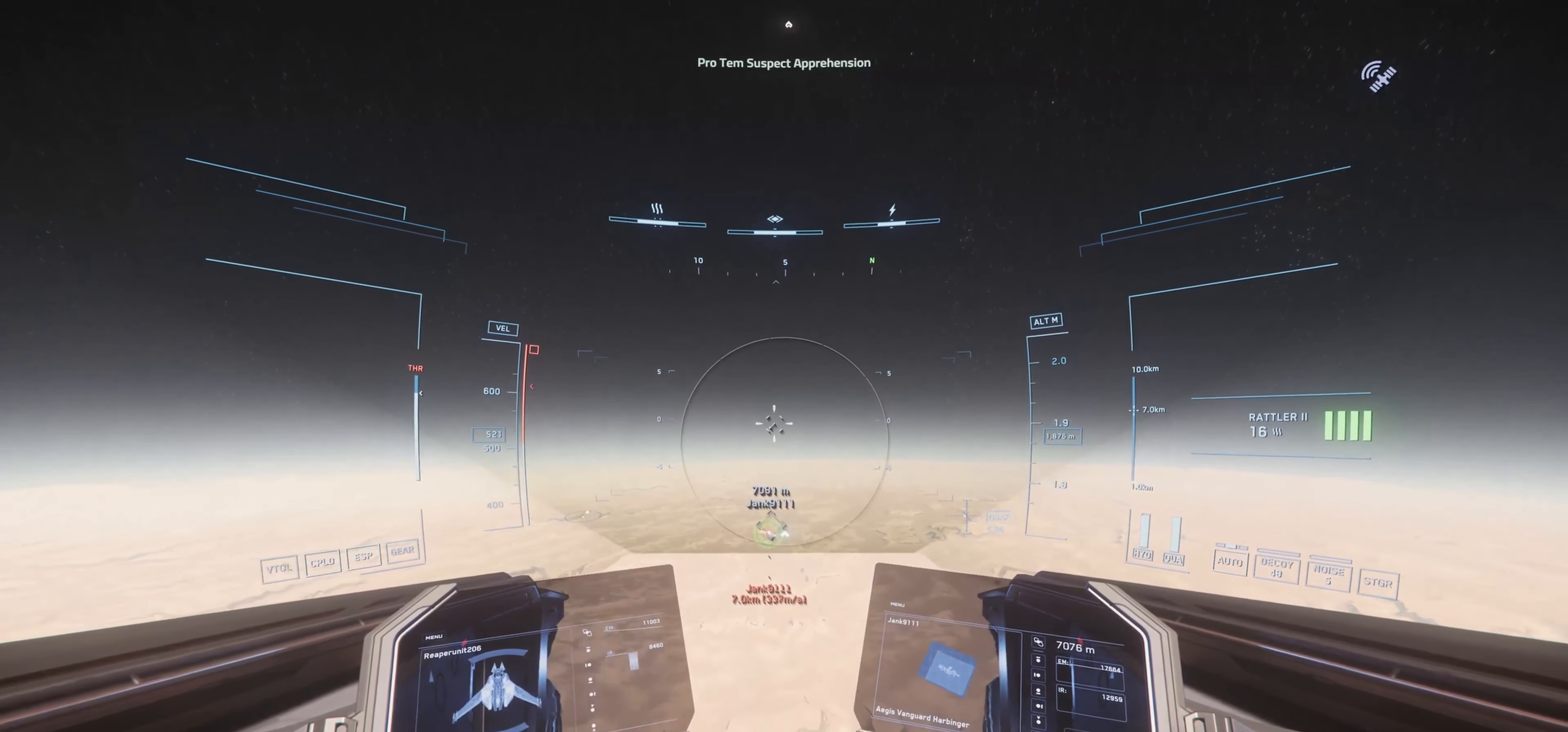
{"keys": [], "mouse": [], "mouse_move": "still", "events": [[184, "mouse_left", "up"]]}
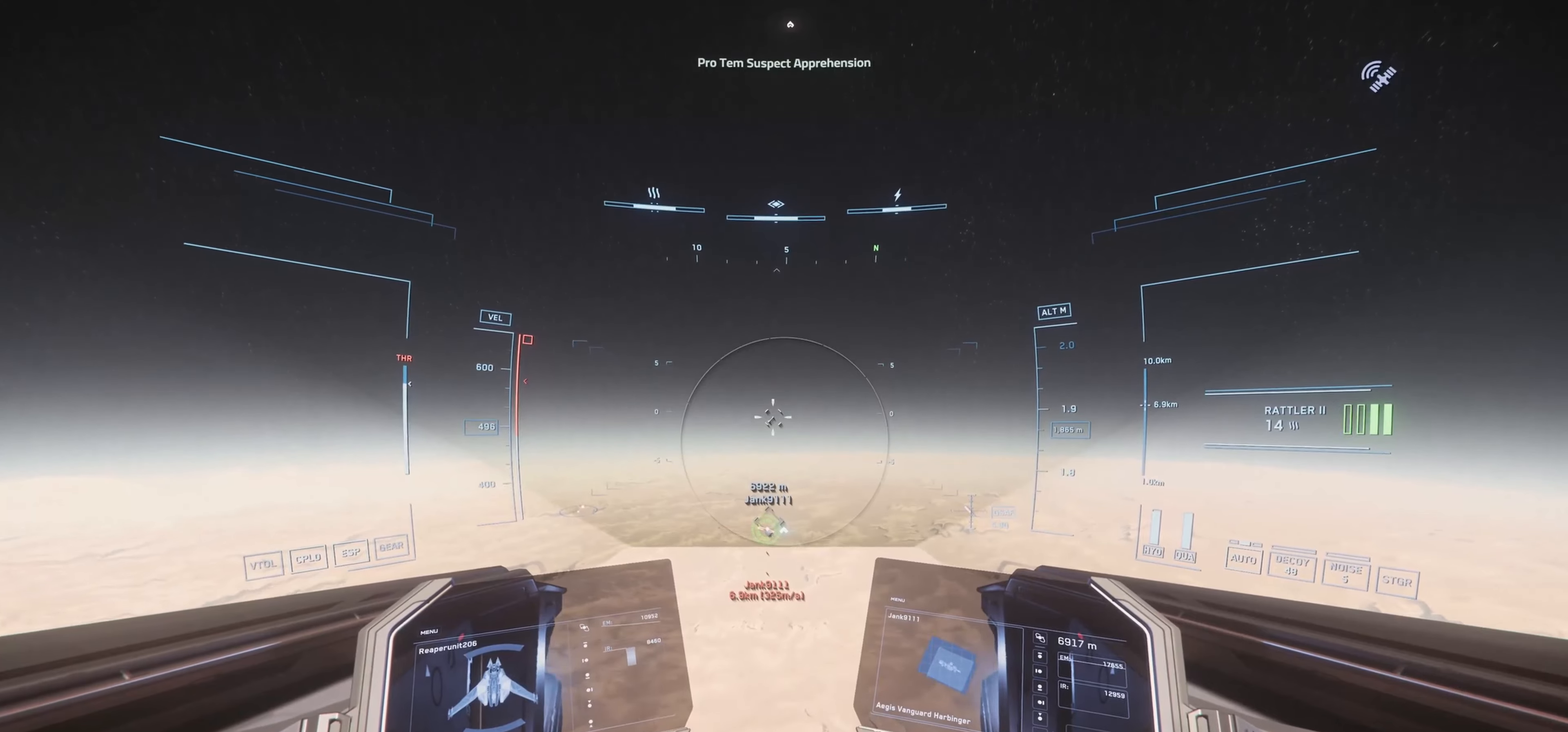
{"keys": [], "mouse": [], "mouse_move": "still", "events": []}
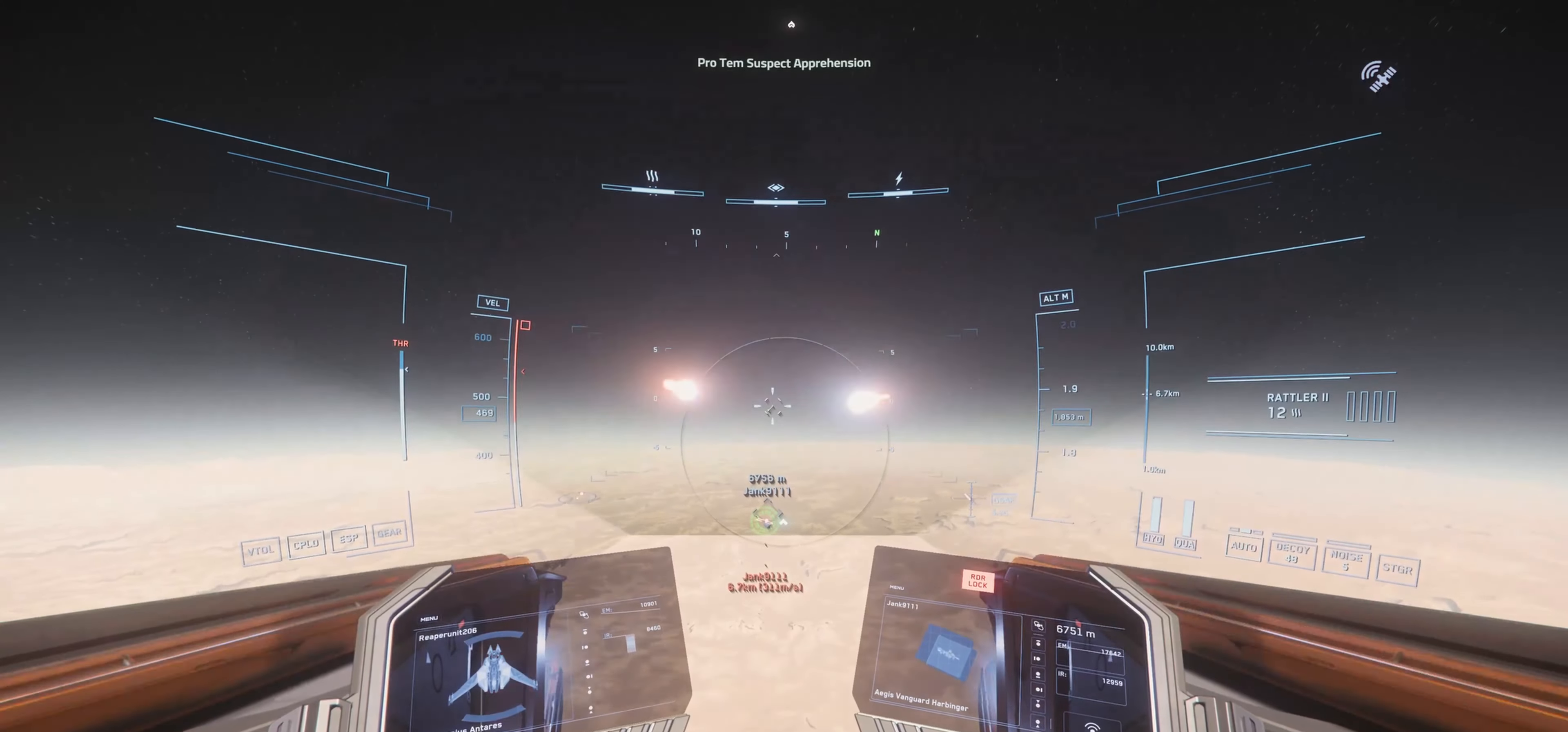
{"keys": ["w"], "mouse": [], "mouse_move": "still", "events": [[433, "w", "down"]]}
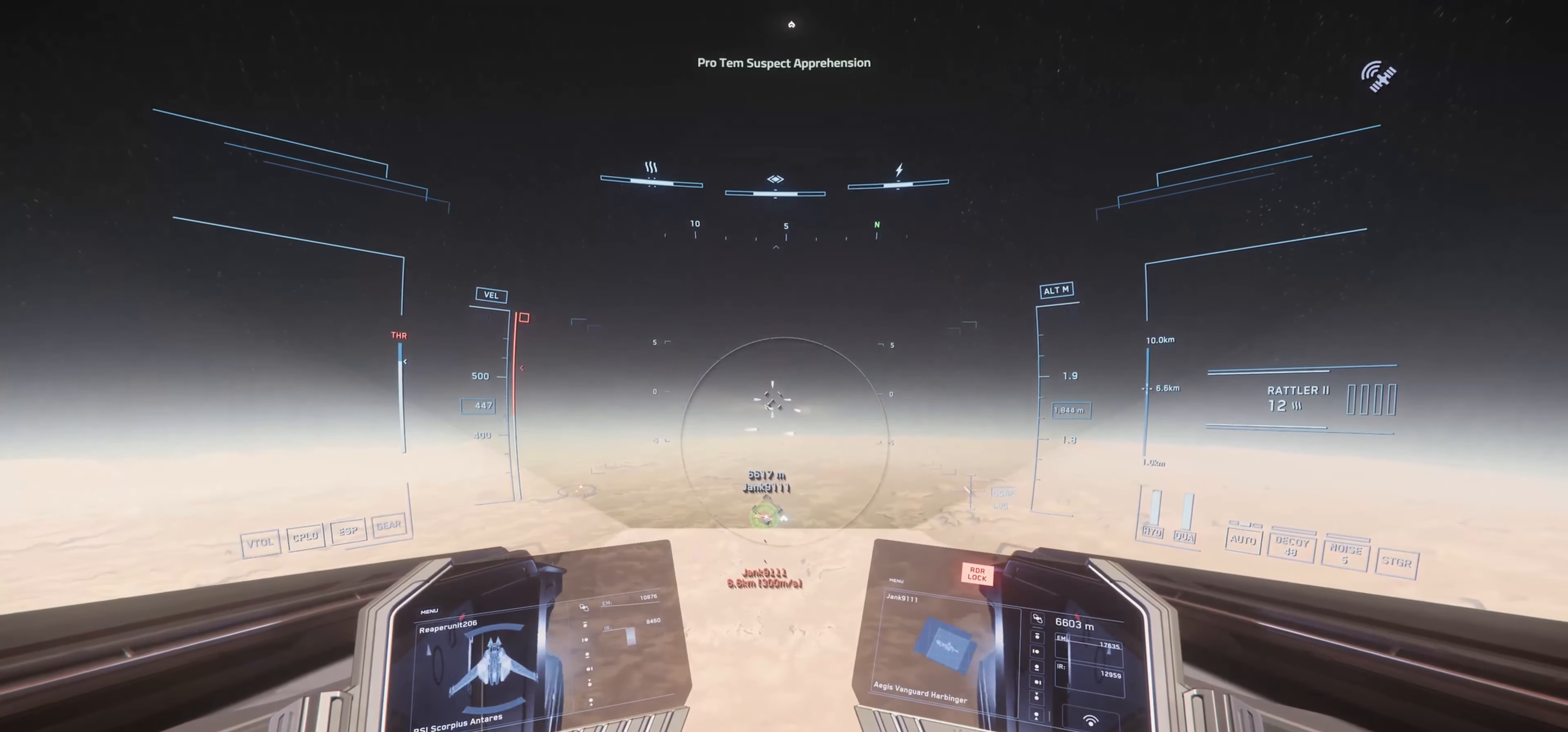
{"keys": [], "mouse": [], "mouse_move": "down-left", "events": [[217, "w", "up"]]}
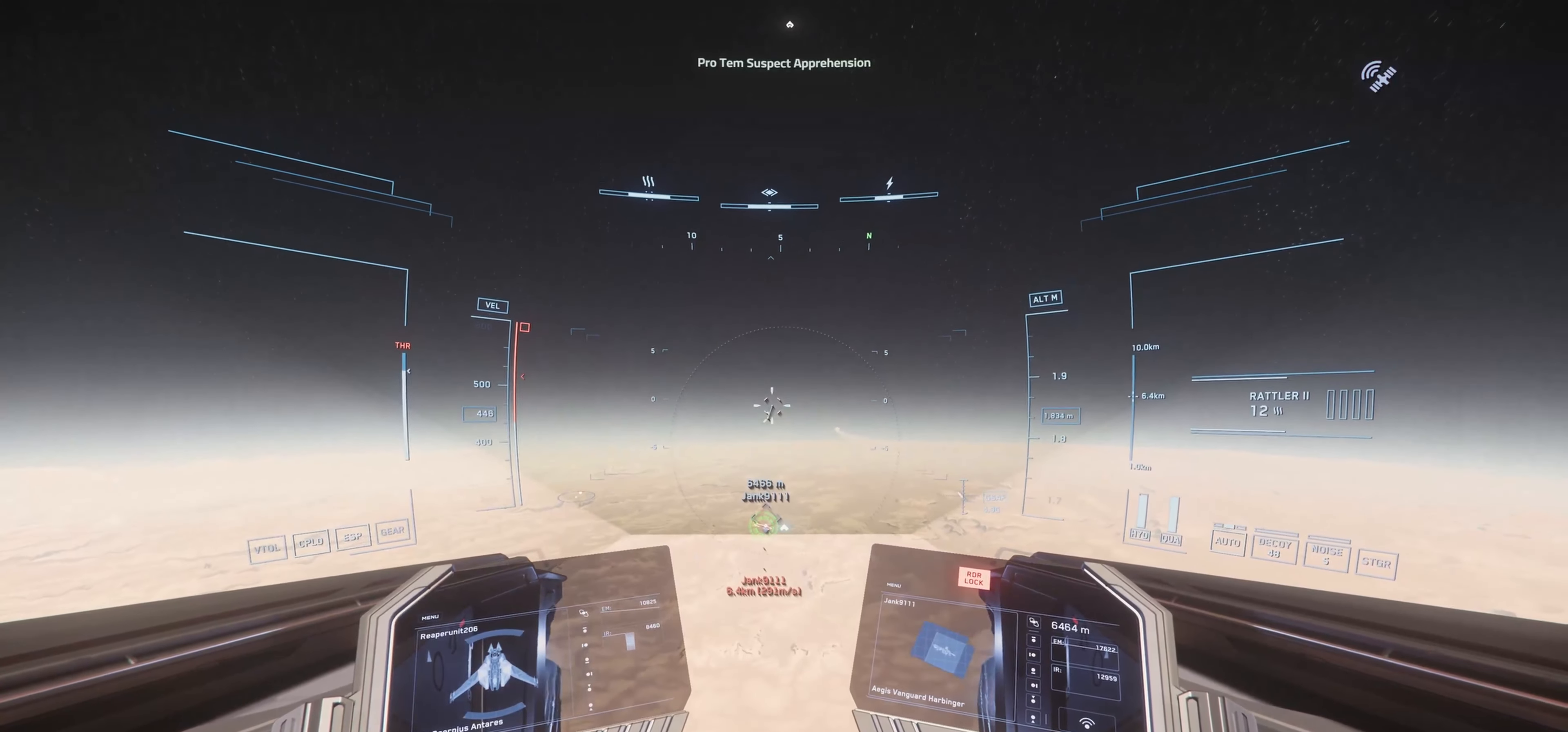
{"keys": [], "mouse": [], "mouse_move": "still", "events": []}
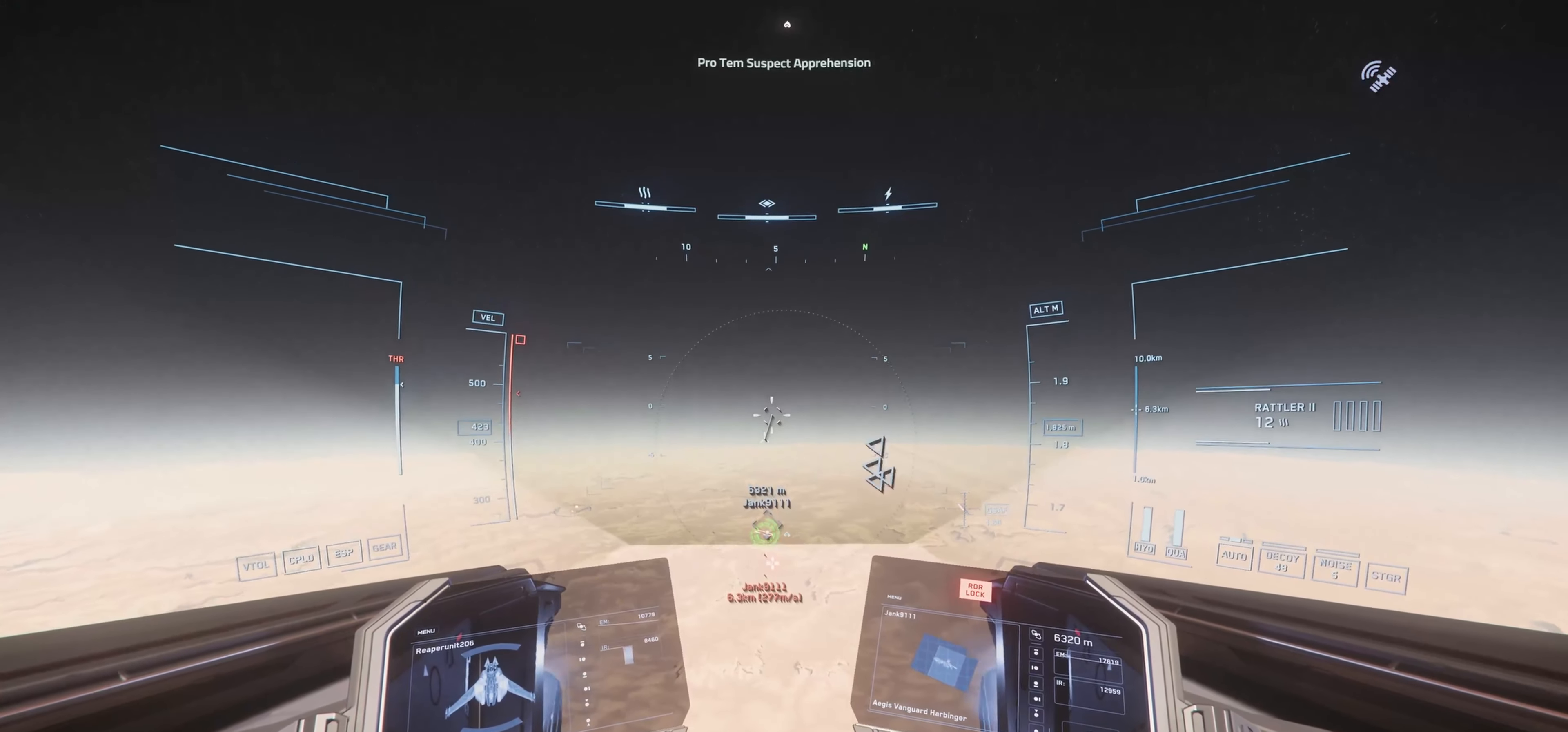
{"keys": [], "mouse": [], "mouse_move": "still", "events": [[17, "w", "down"], [267, "w", "up"]]}